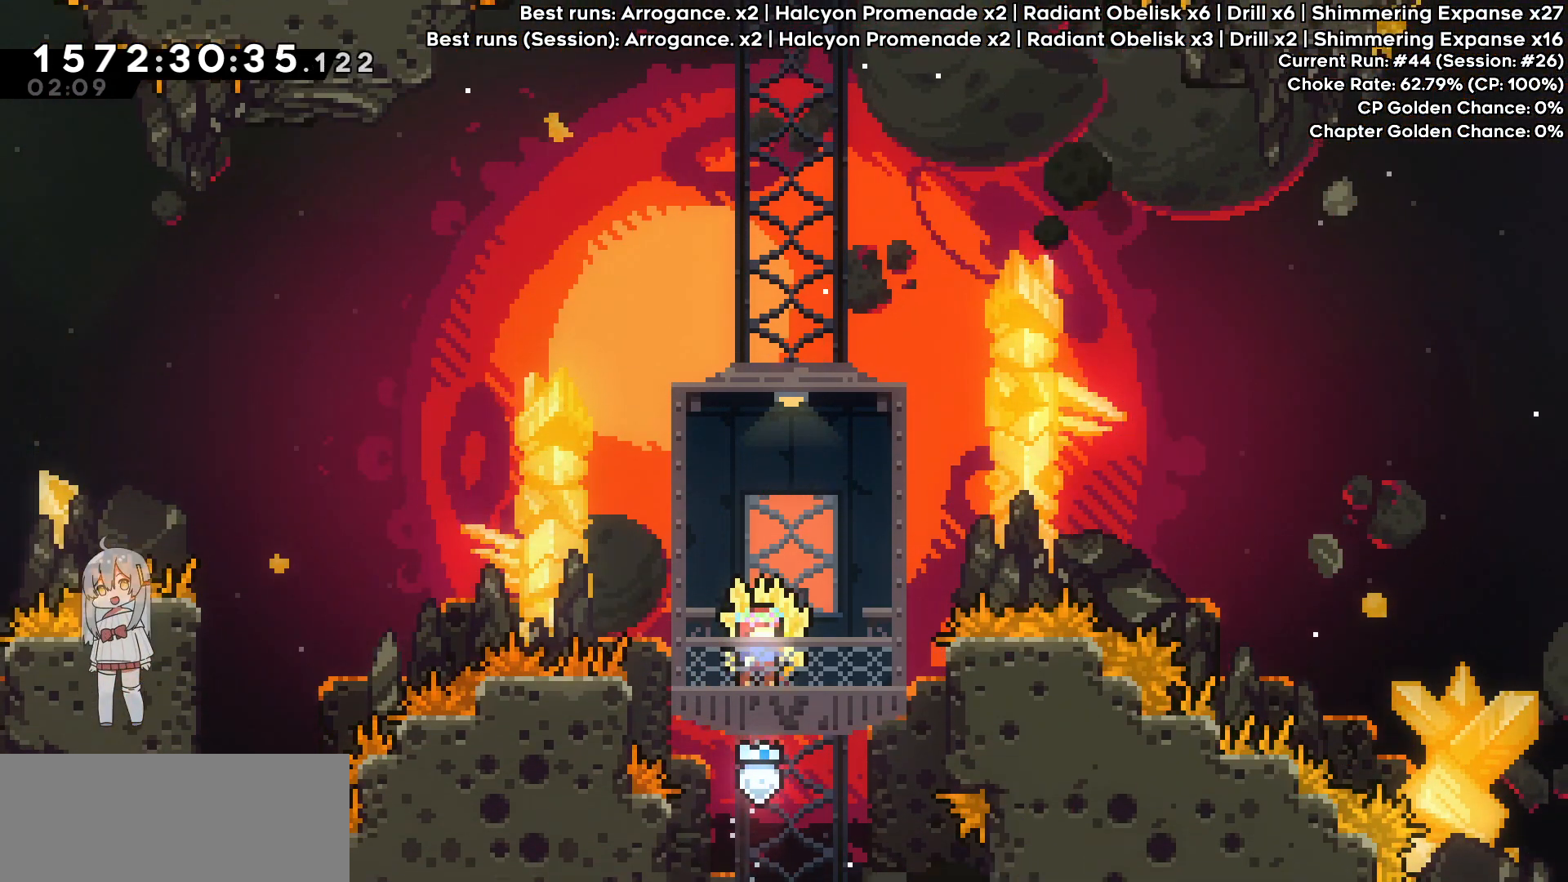
Gameplay with keyboard; each line is a JSON object with the keys held at the frame after it. "events" lists presses ("down") and releases ("up") of "dash", "demo", "down", "grab", "jump", "jump2", "left", "pj", "right" and "up" between this image and that frame as [ms after this image, input, new state], when the widget could be followed in between. No other keys are recorded. Mouse input is not recorded. Key names are as the overlay labels them; some are game actions (e.g. jump) rather than physical keys.
{"keys": [], "events": []}
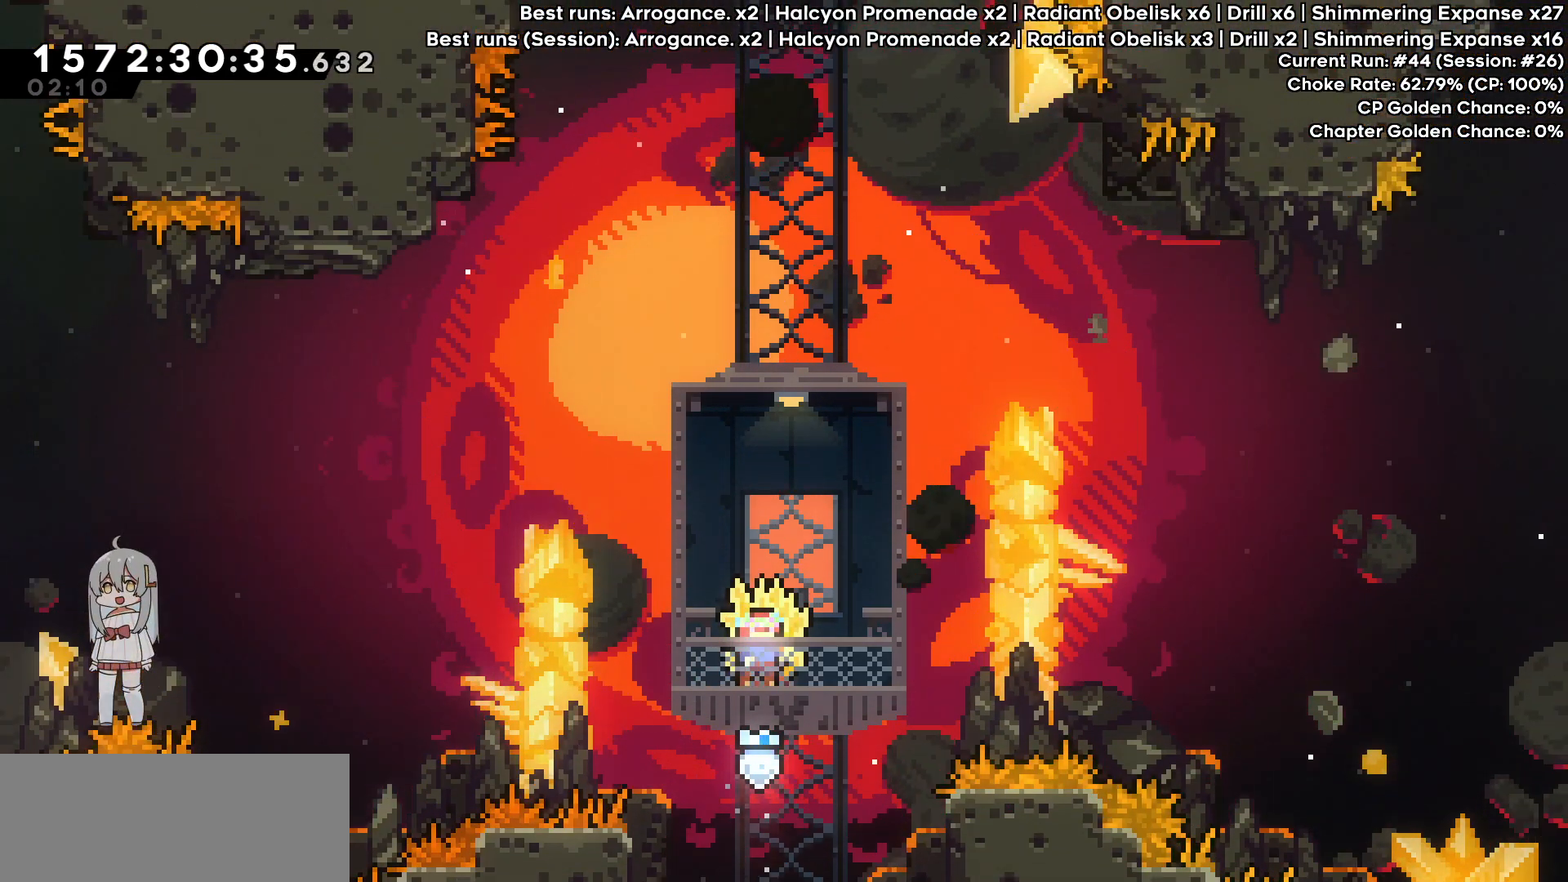
{"keys": []}
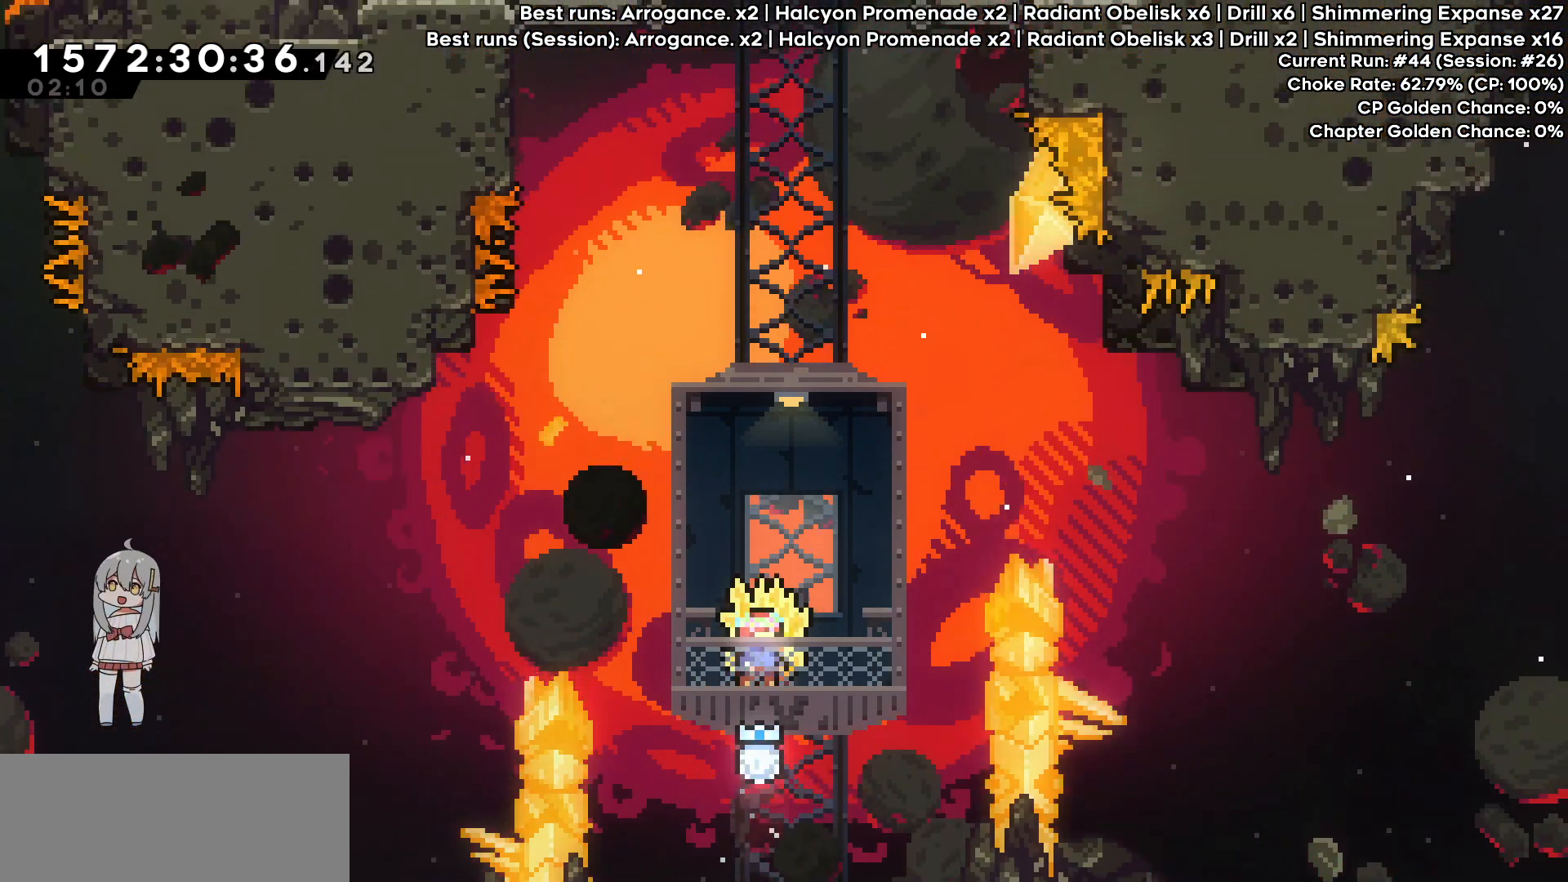
{"keys": [], "events": []}
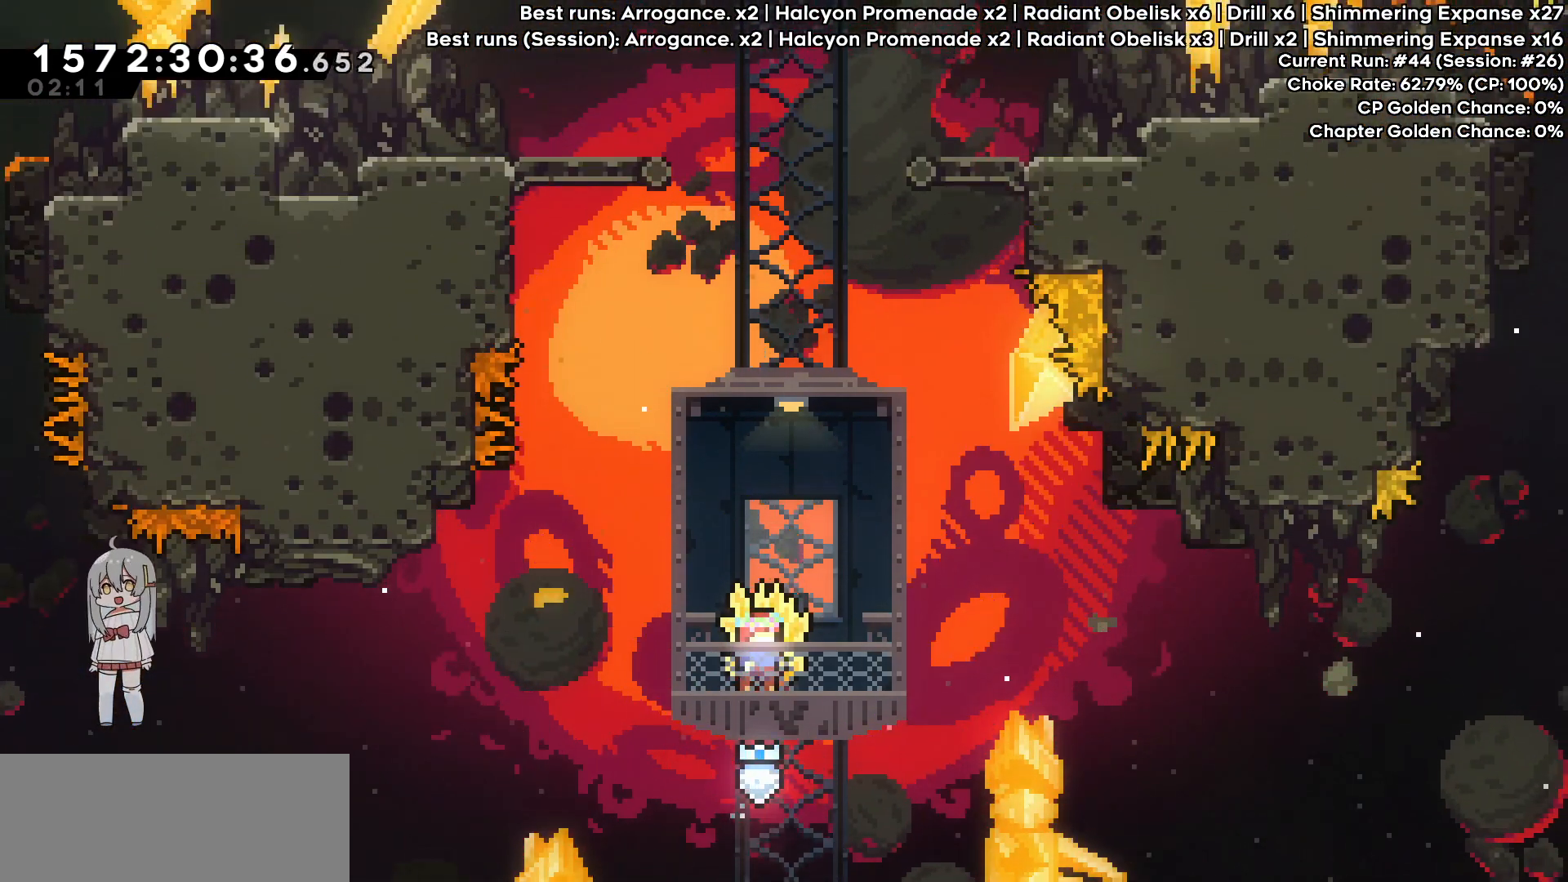
{"keys": [], "events": []}
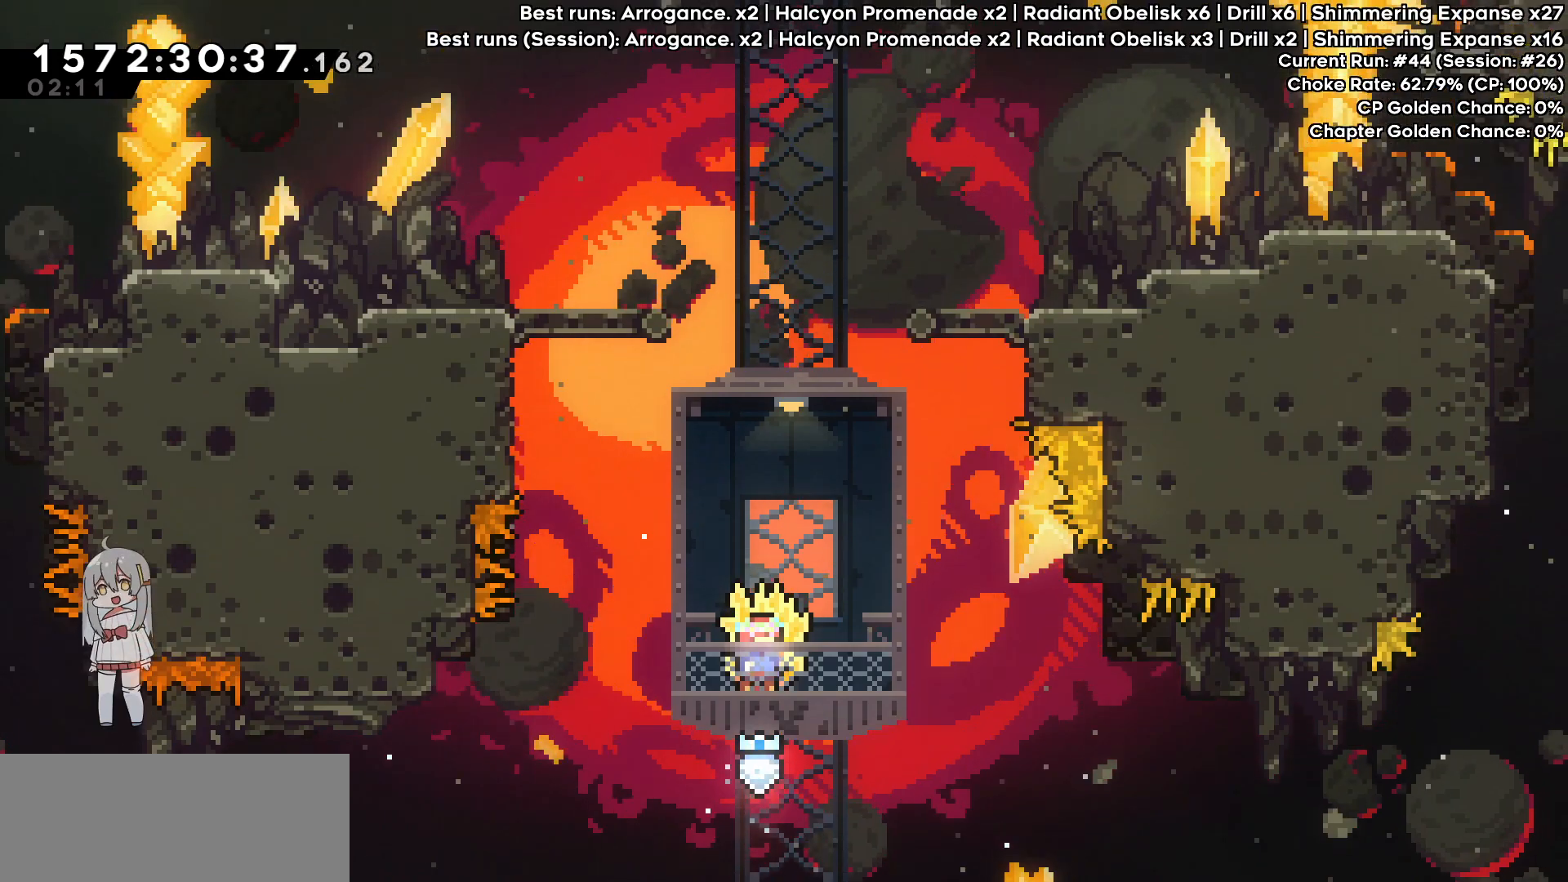
{"keys": [], "events": []}
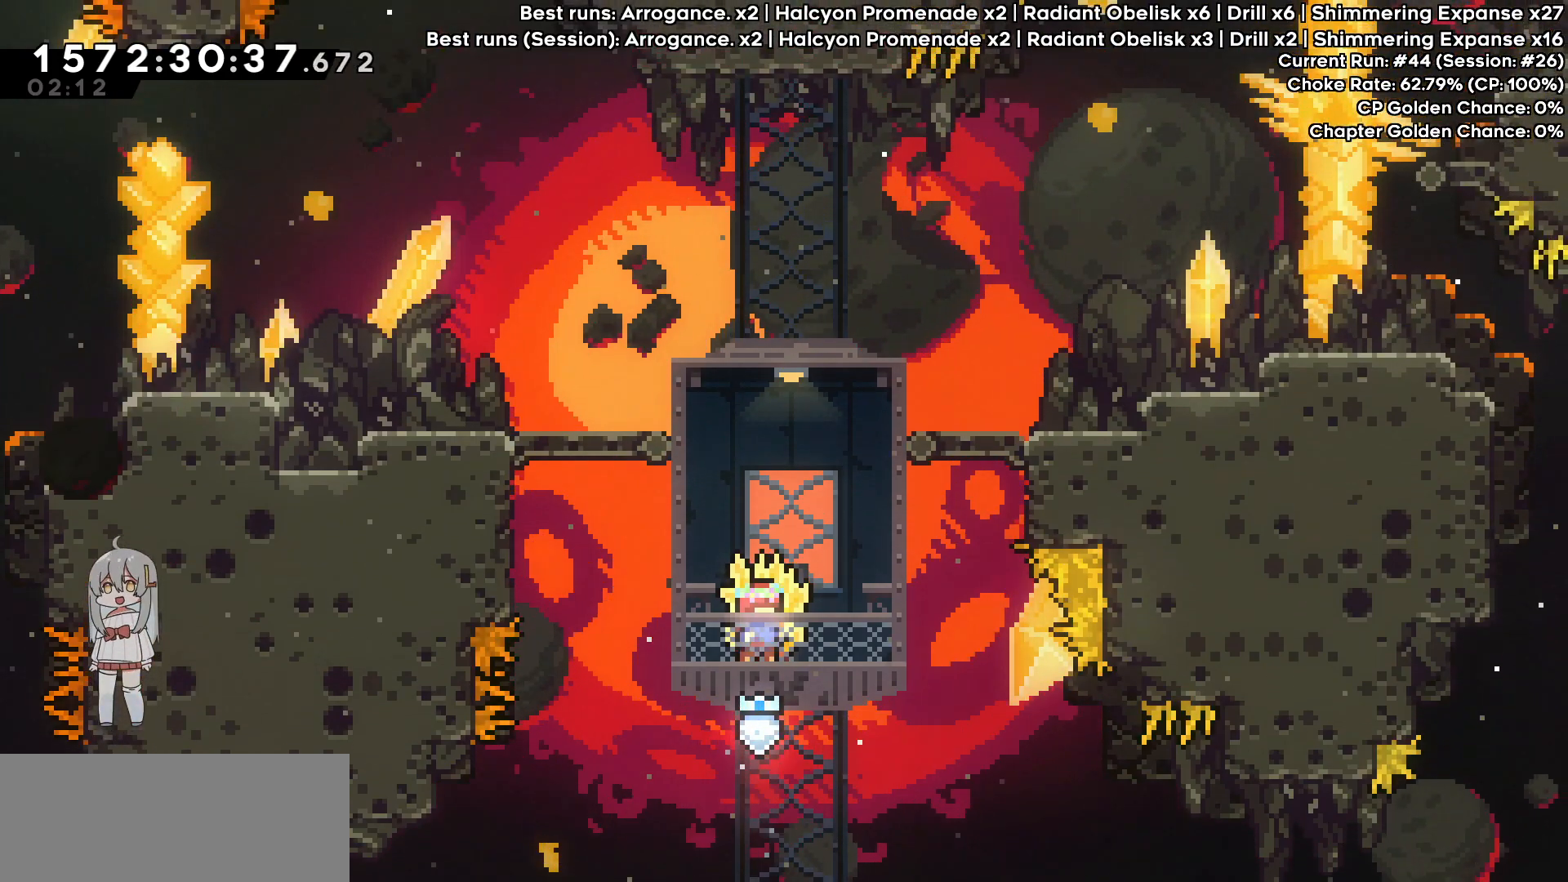
{"keys": ["grab"], "events": [[417, "grab", "down"]]}
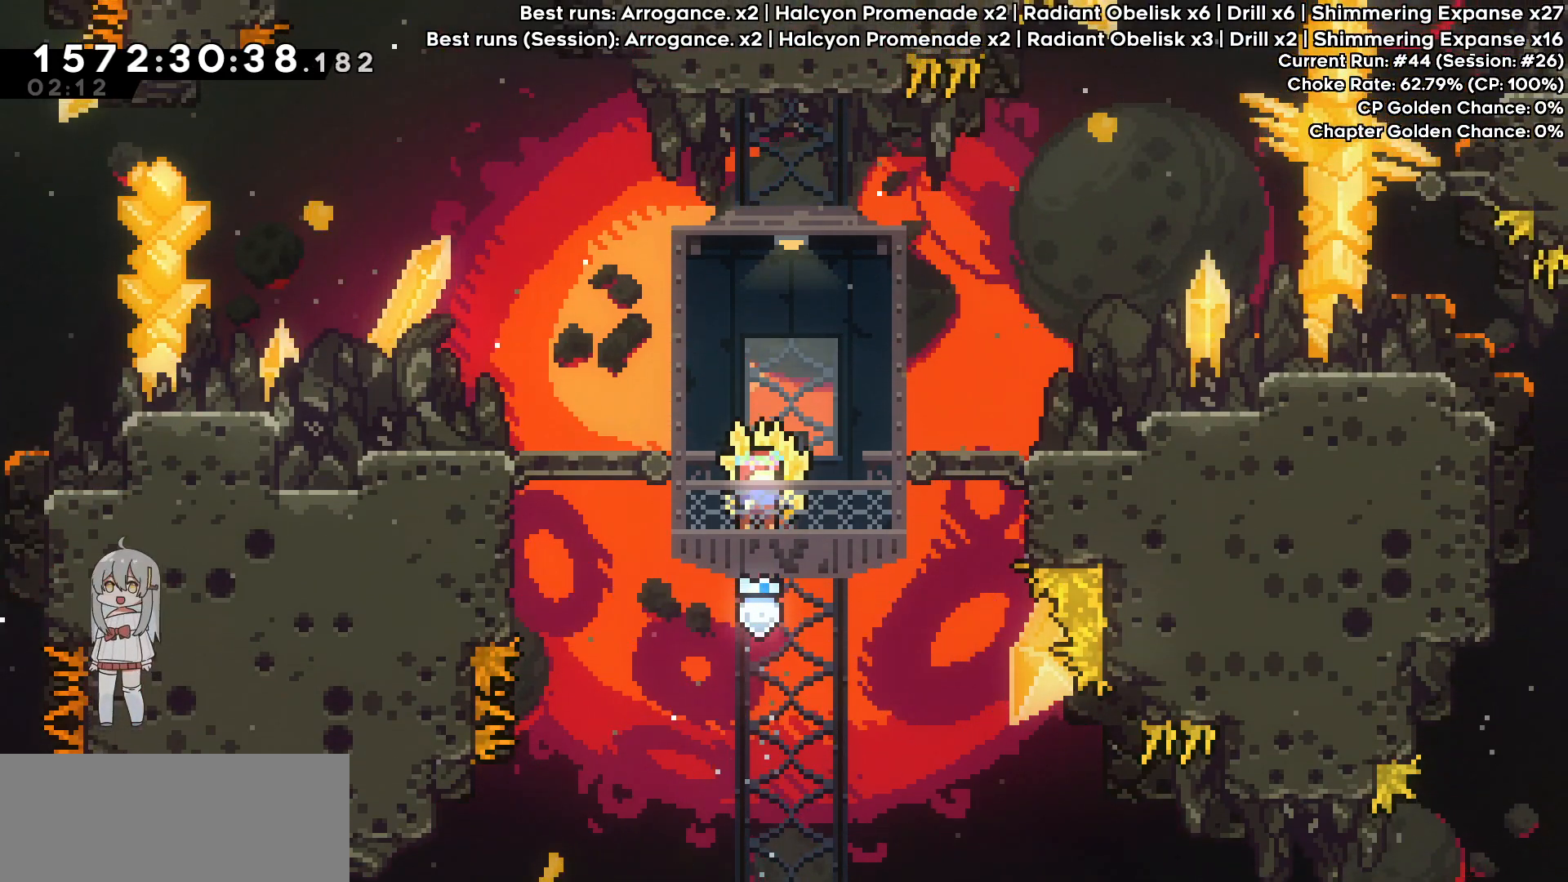
{"keys": ["grab", "right"], "events": [[383, "right", "down"]]}
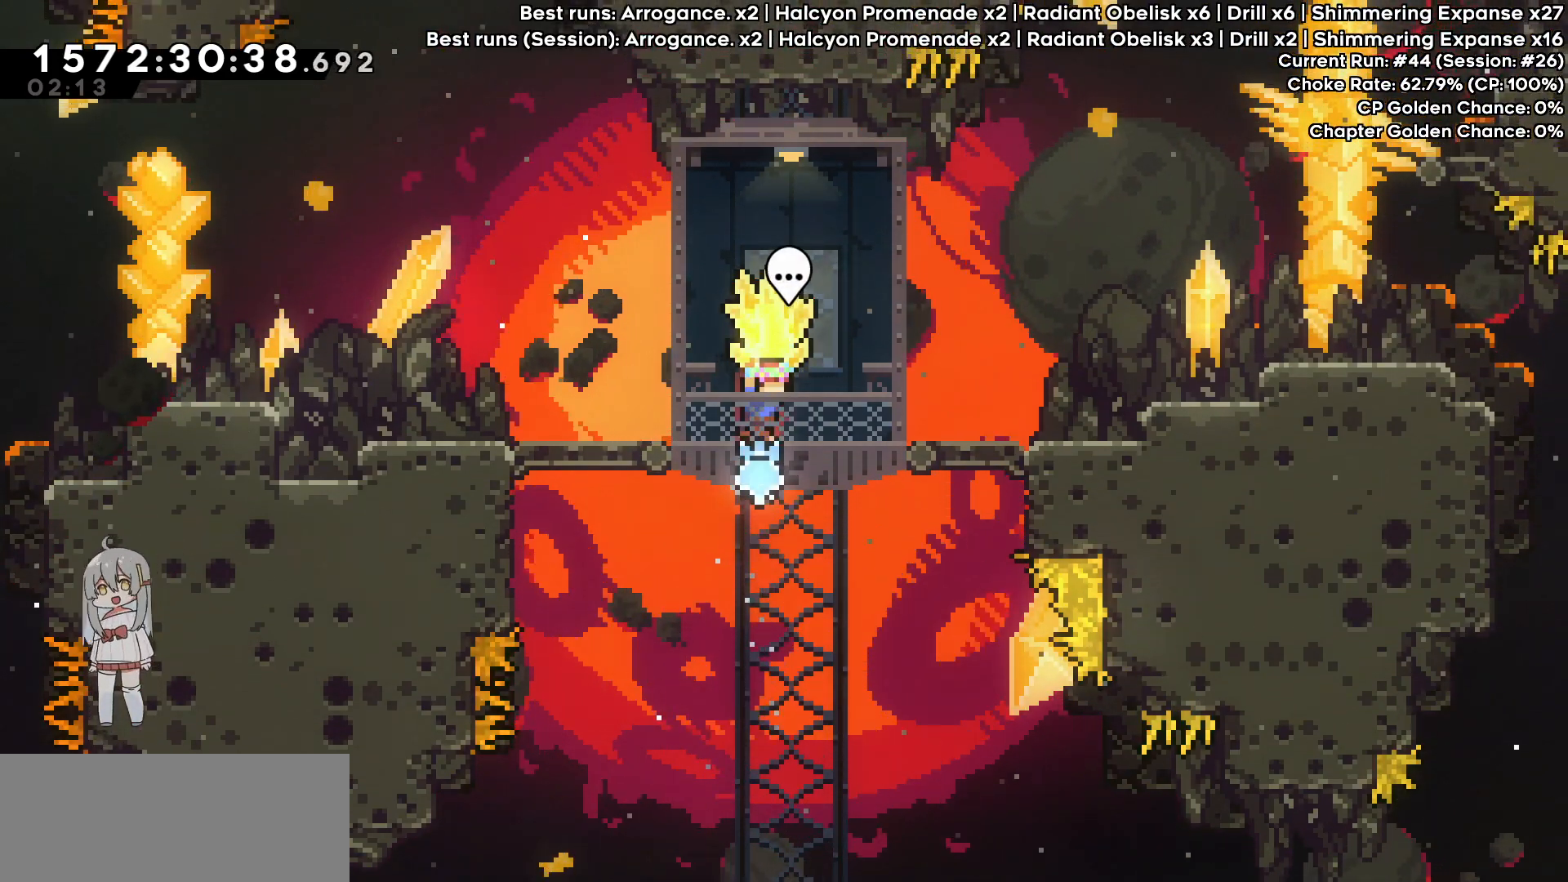
{"keys": ["grab", "right"], "events": []}
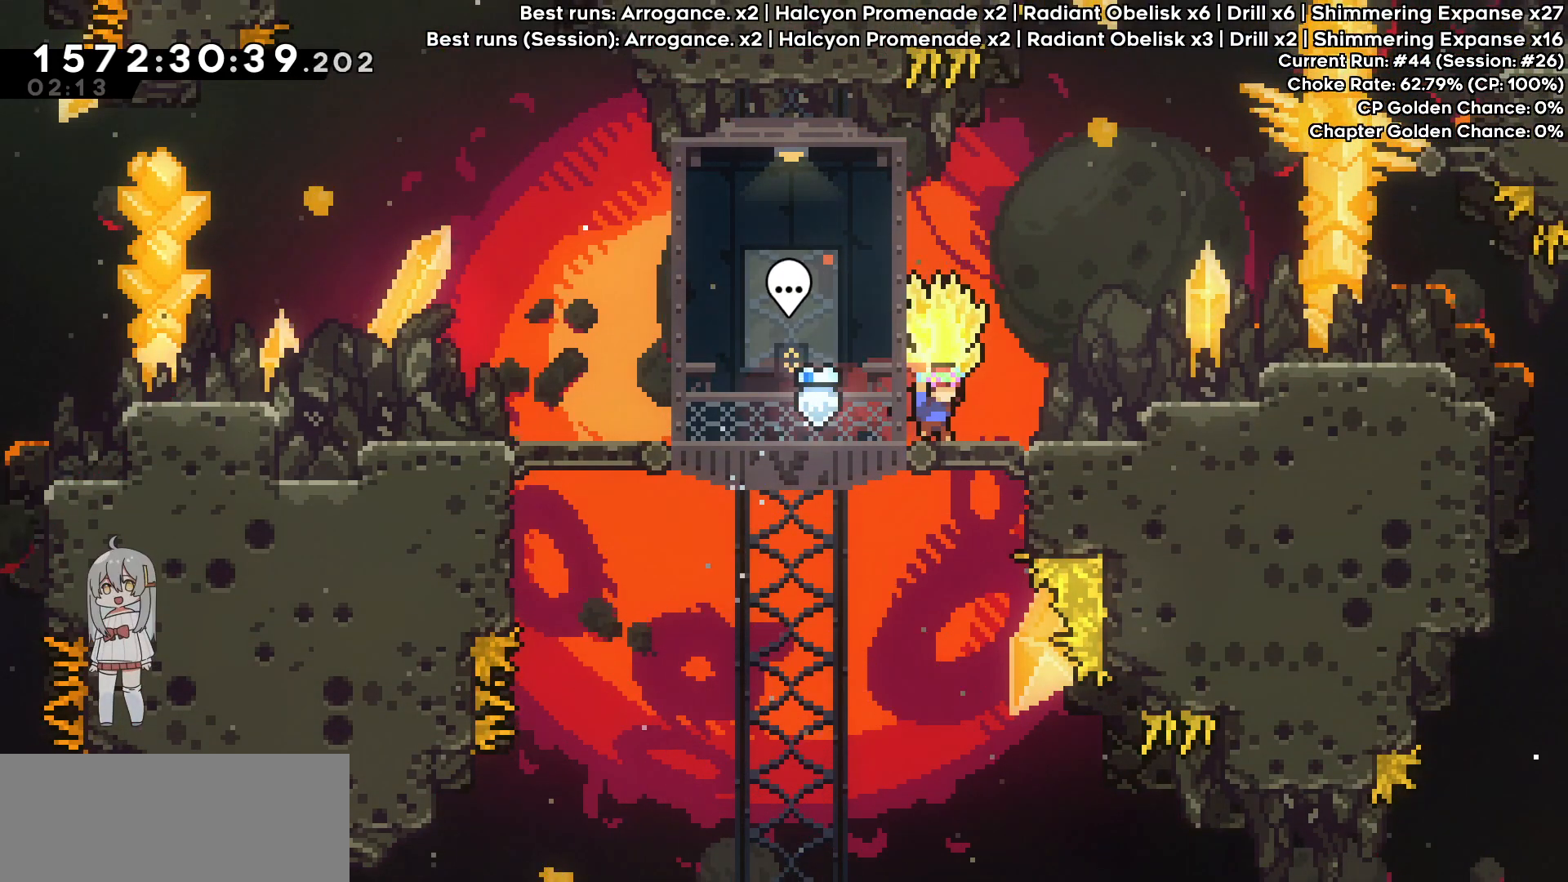
{"keys": ["grab", "right"], "events": [[217, "jump", "down"], [317, "jump", "up"]]}
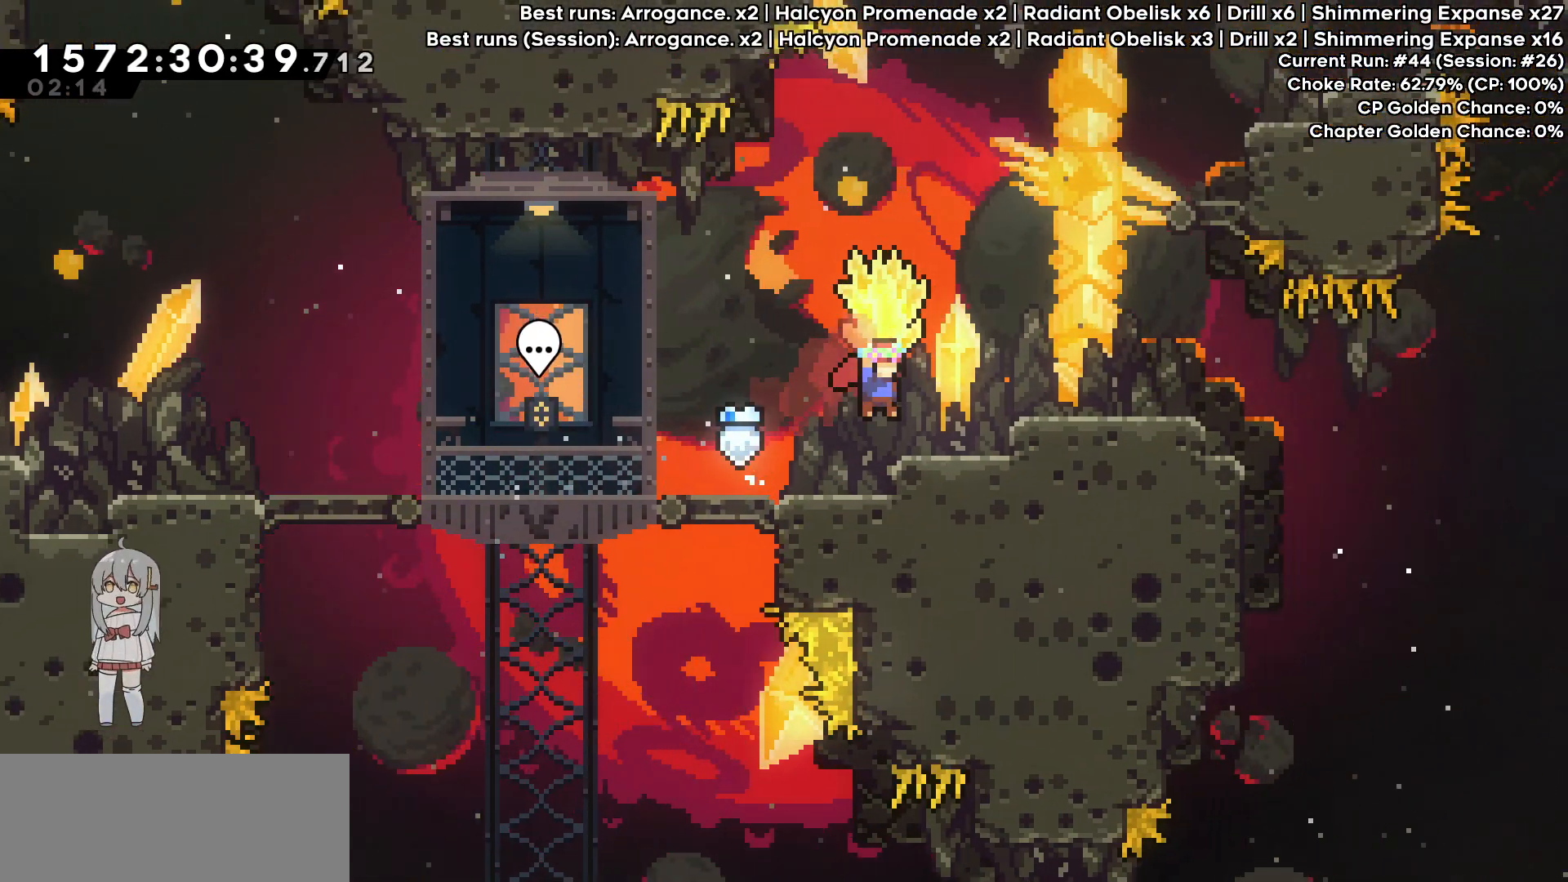
{"keys": ["grab", "right"], "events": [[133, "jump", "down"], [283, "jump", "up"]]}
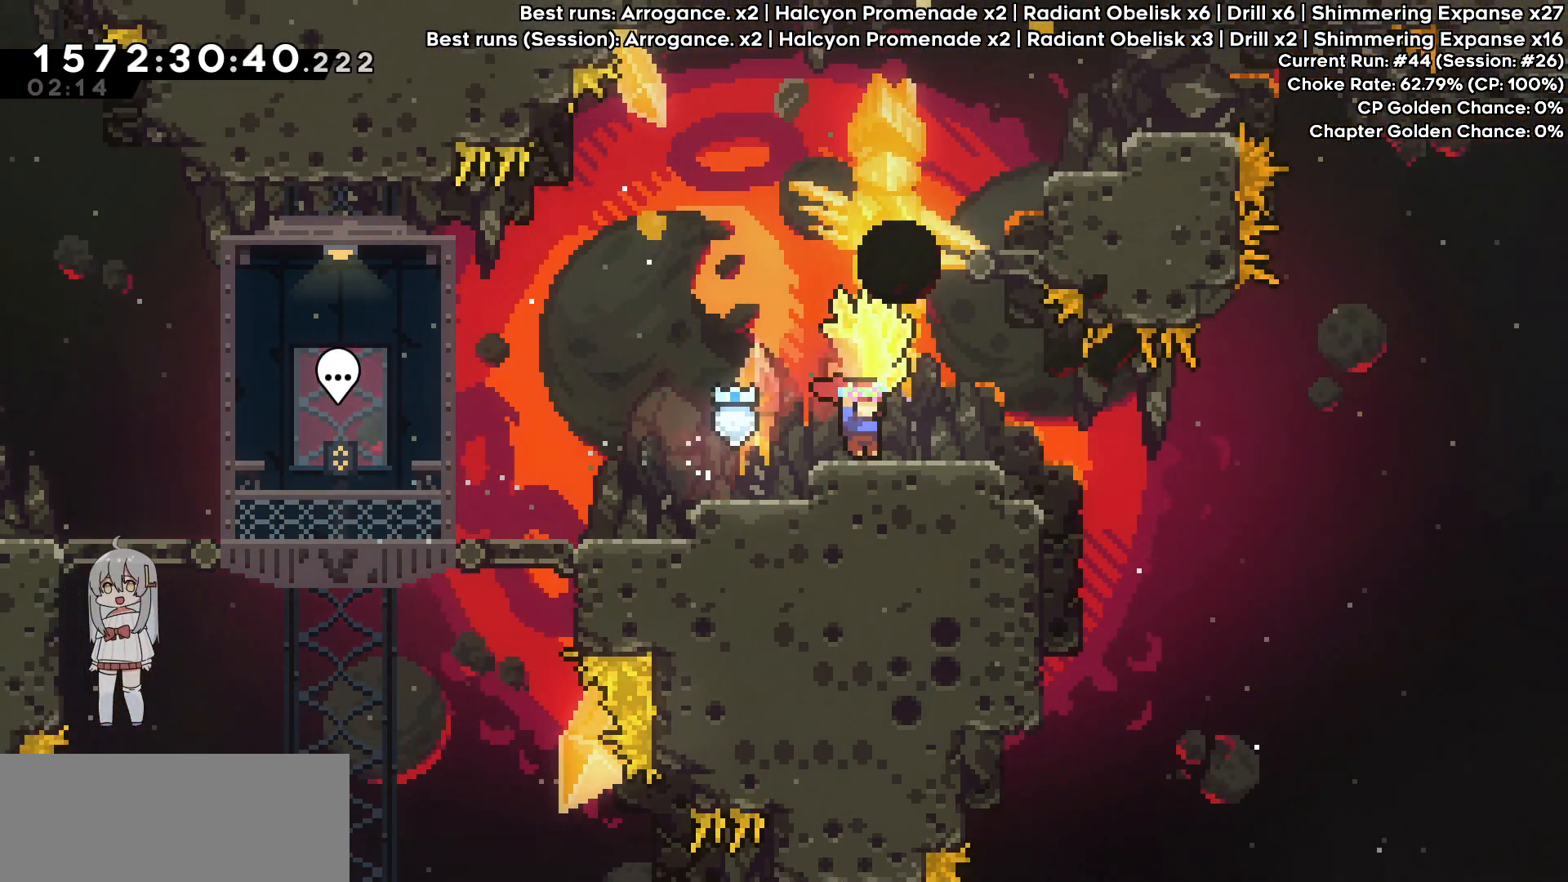
{"keys": ["grab", "up"], "events": [[117, "jump", "down"], [300, "grab", "up"], [300, "jump", "up"], [350, "dash", "down"], [350, "right", "up"], [350, "up", "down"], [483, "dash", "up"], [483, "grab", "down"]]}
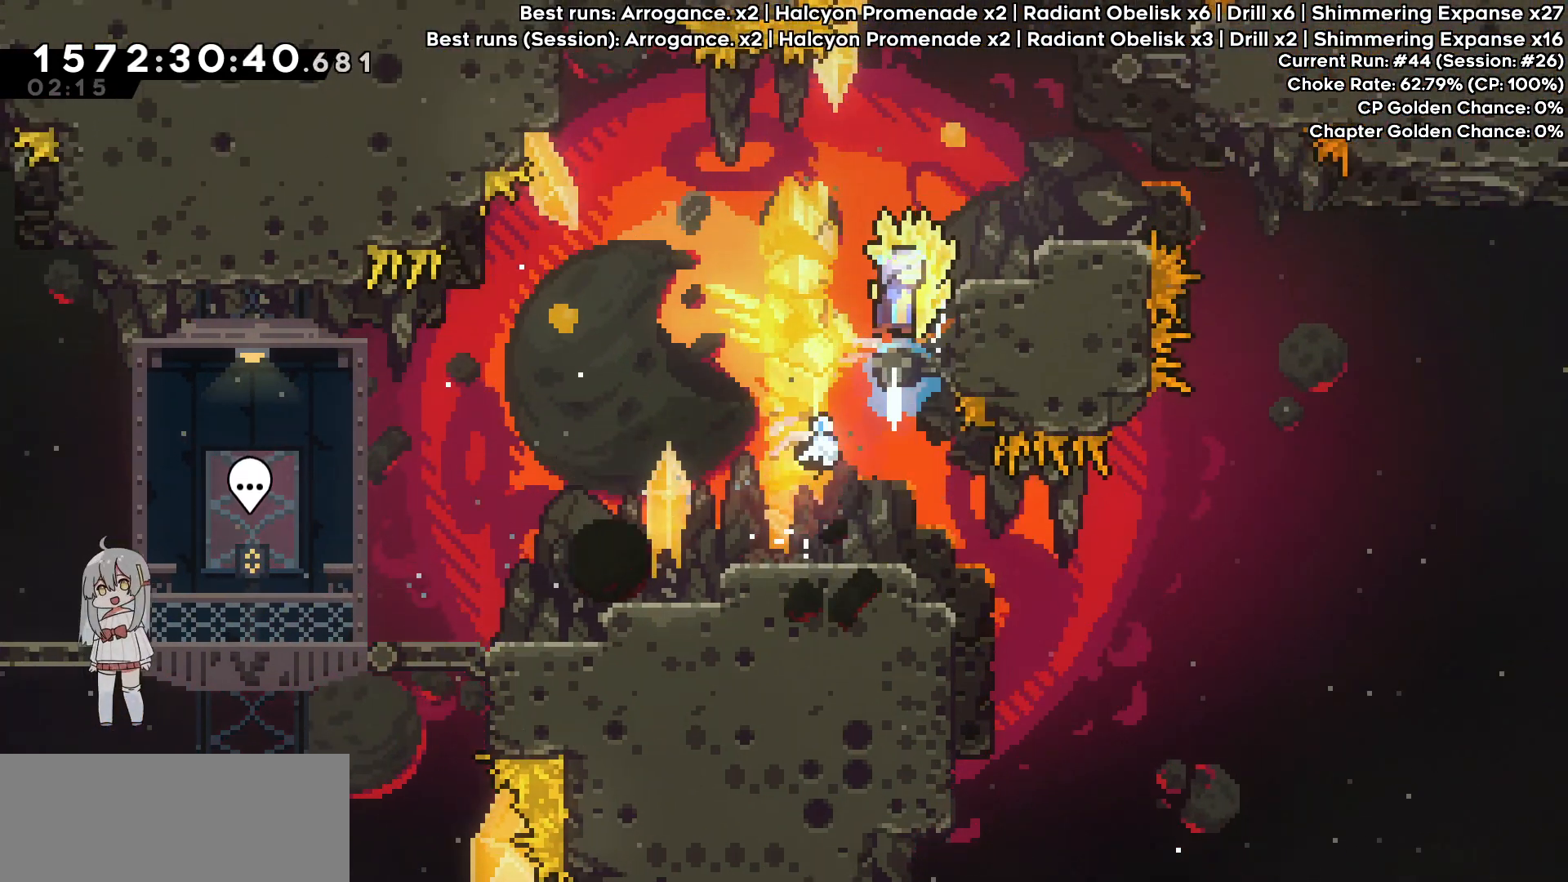
{"keys": ["grab", "right"], "events": [[33, "up", "up"], [83, "right", "down"]]}
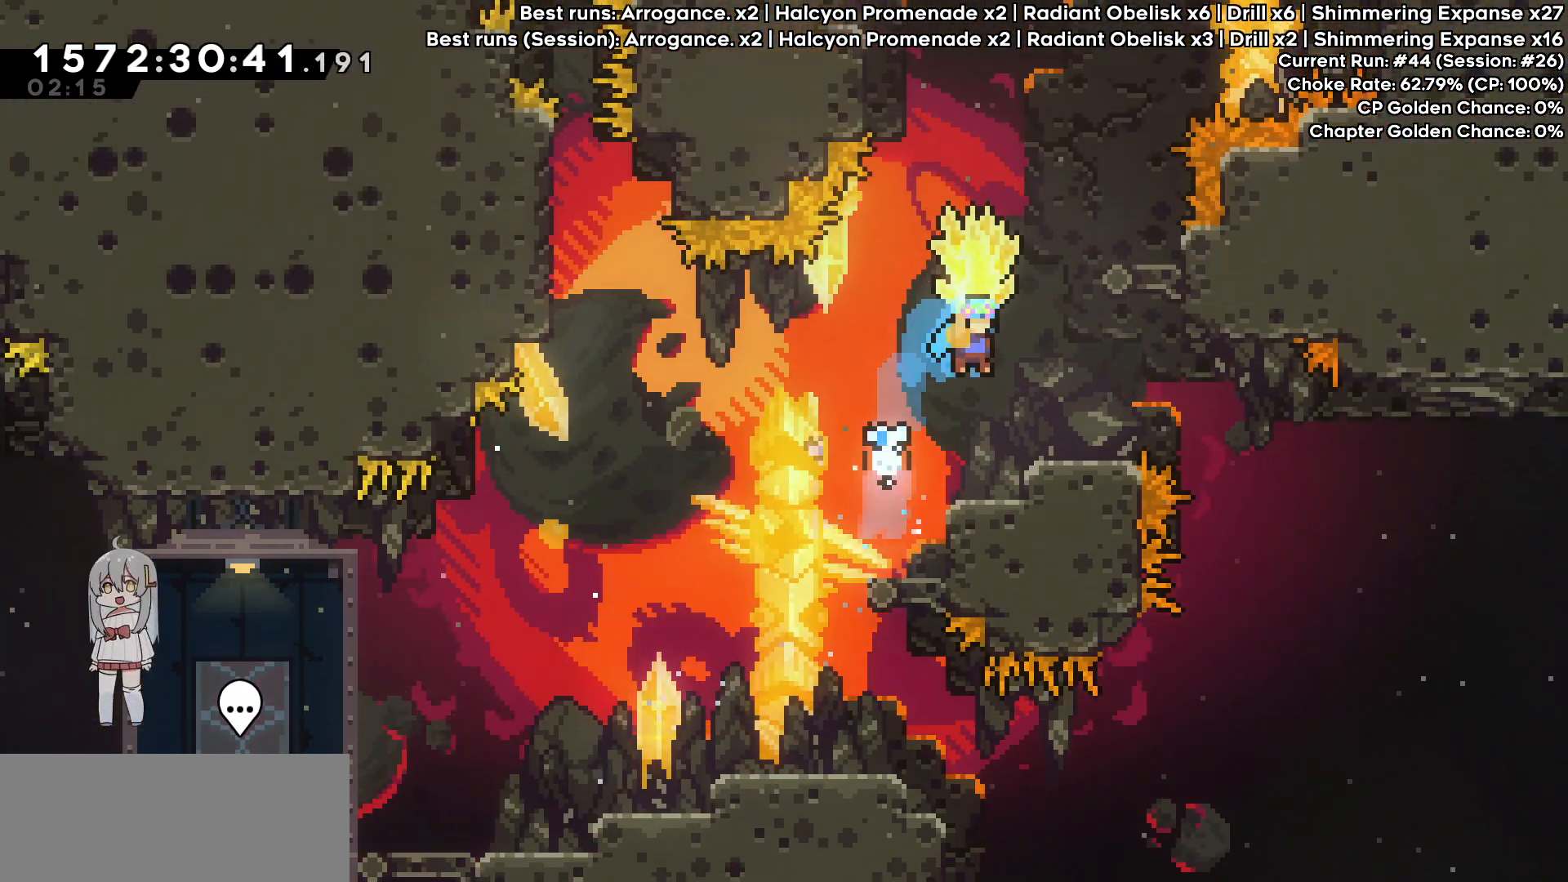
{"keys": ["down"], "events": [[233, "jump", "down"], [367, "right", "up"], [417, "down", "down"], [467, "grab", "up"], [467, "jump", "up"]]}
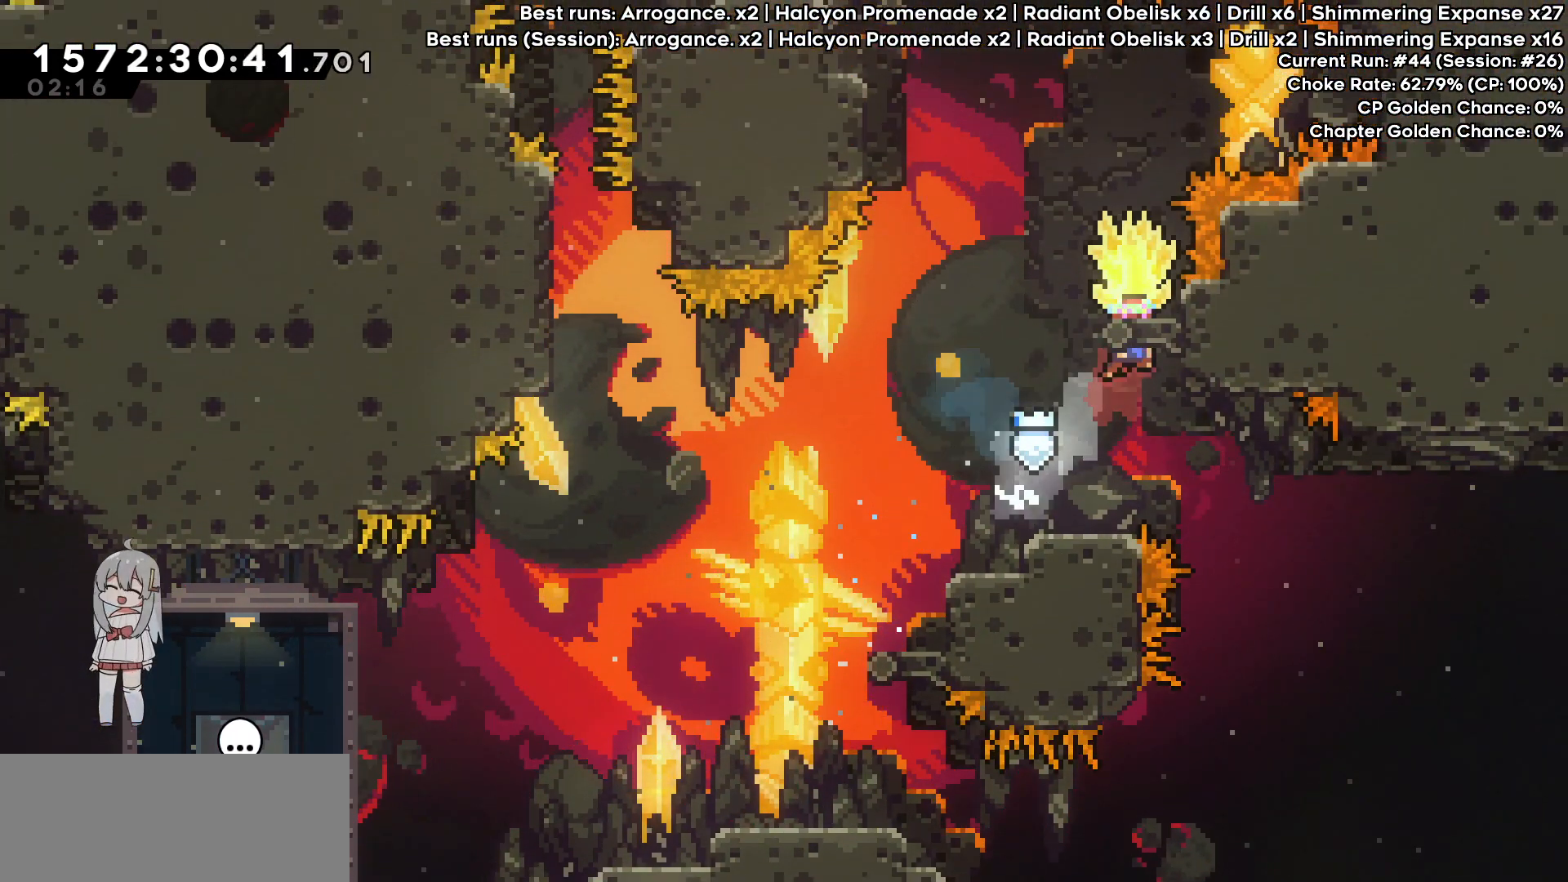
{"keys": ["grab"]}
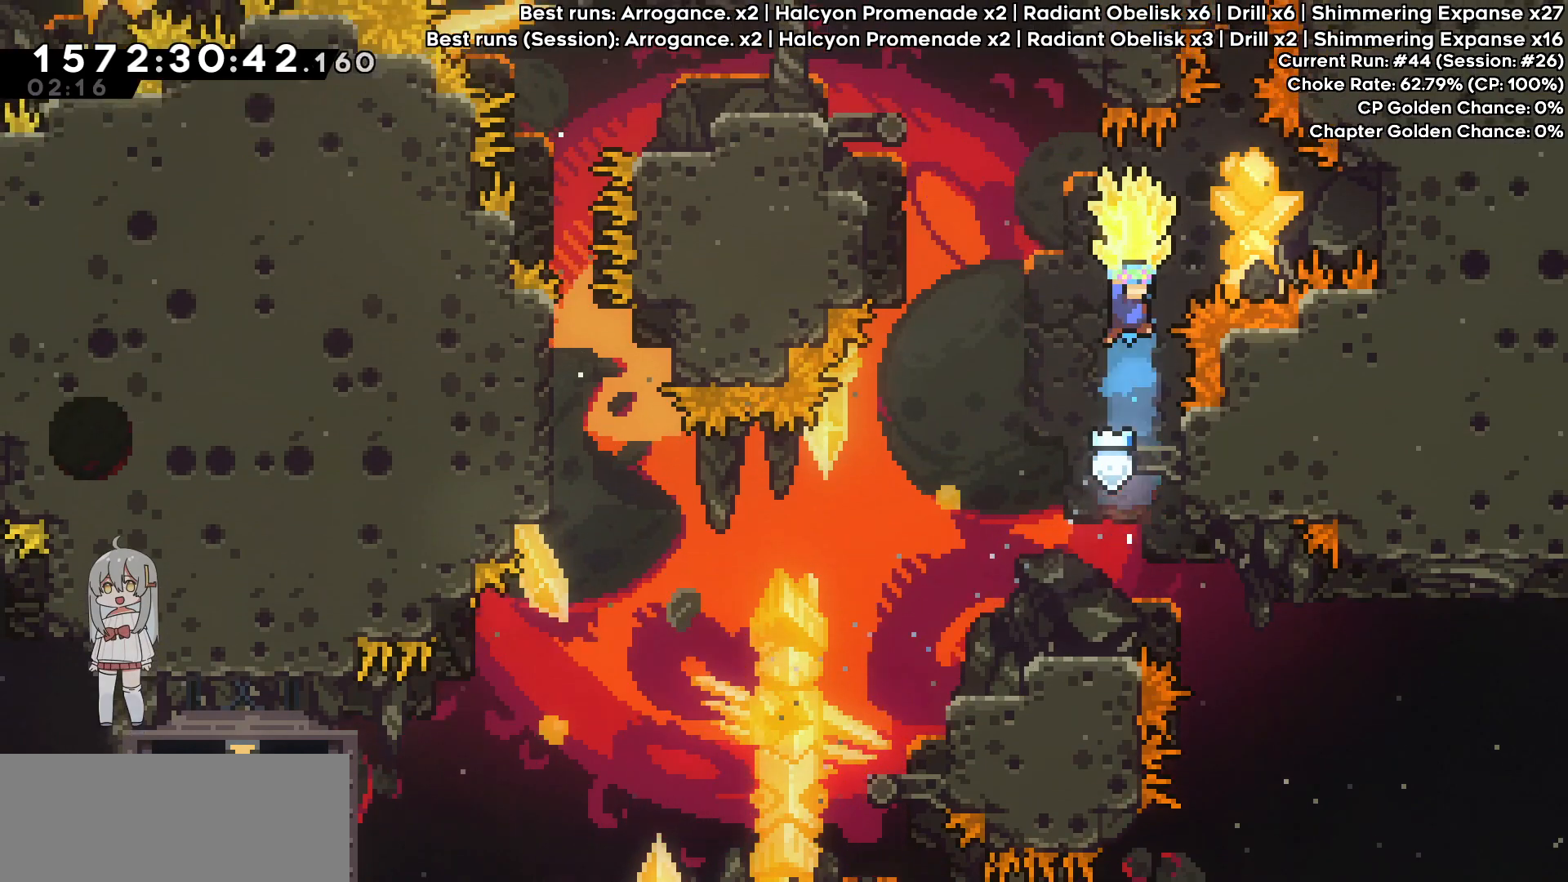
{"keys": ["grab", "jump", "left"], "events": [[383, "left", "down"], [500, "jump", "down"]]}
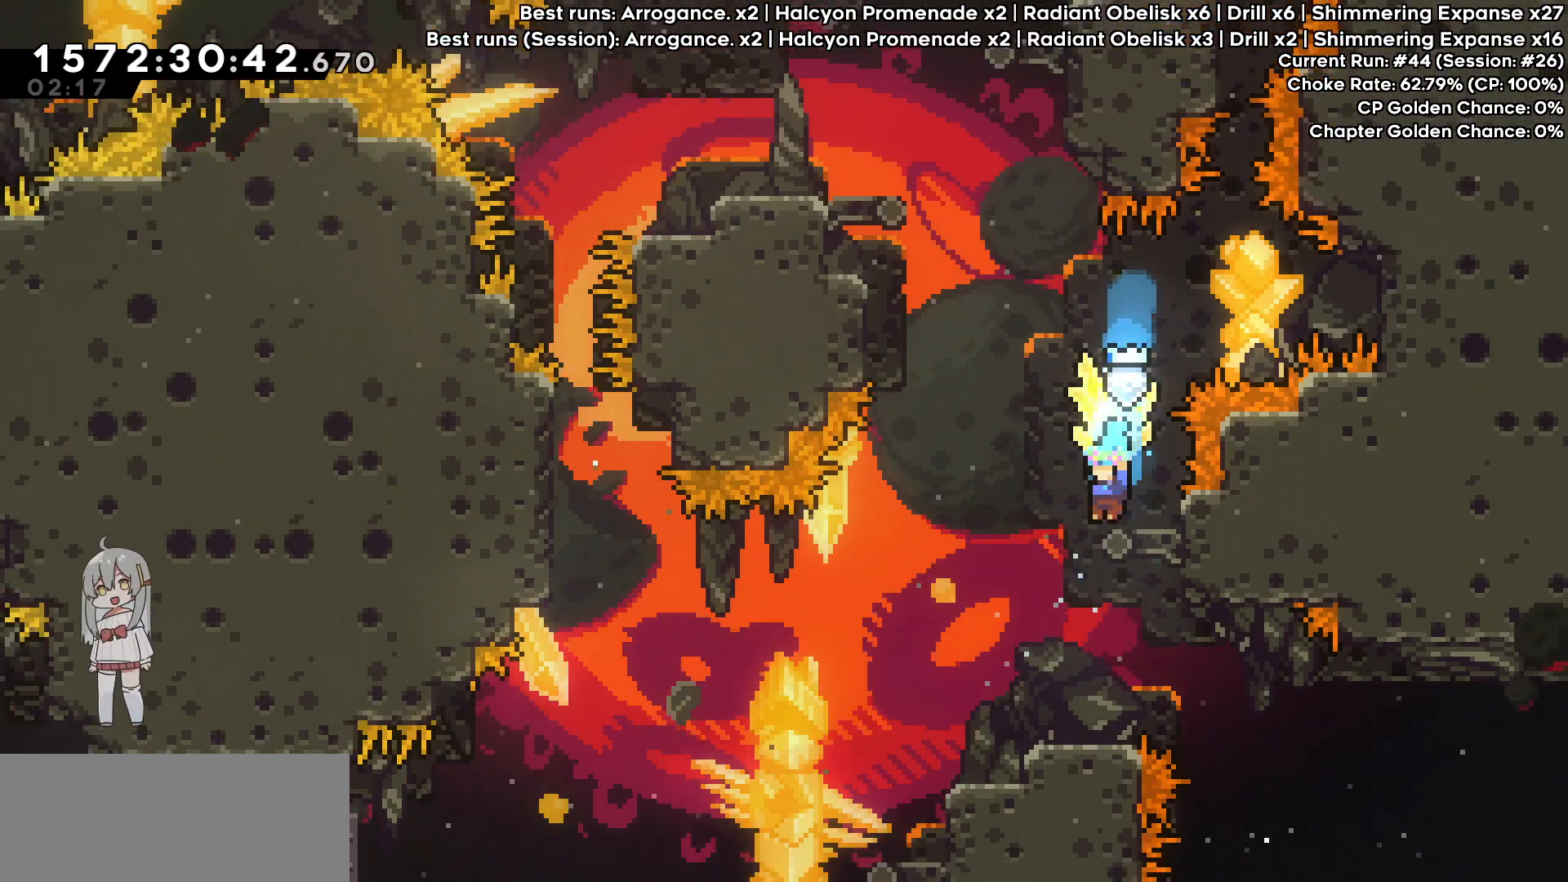
{"keys": ["down"], "events": [[367, "down", "down"], [417, "jump", "up"], [417, "left", "up"], [467, "grab", "up"]]}
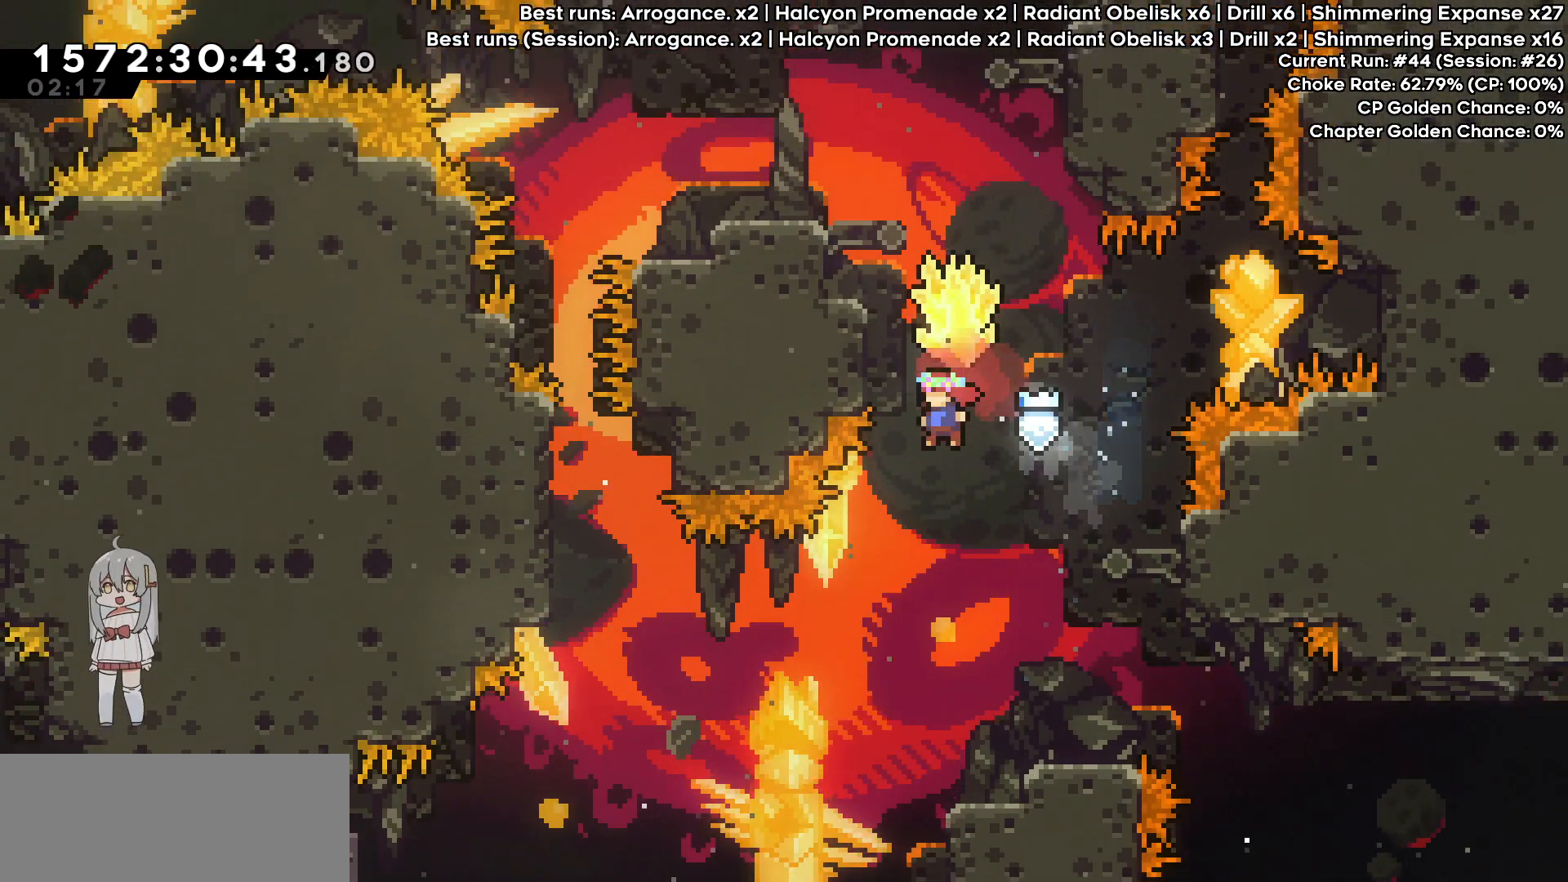
{"keys": ["grab", "left"], "events": [[67, "dash", "down"], [67, "down", "up"], [67, "up", "down"], [150, "dash", "up"], [250, "grab", "down"], [250, "up", "up"], [383, "left", "down"]]}
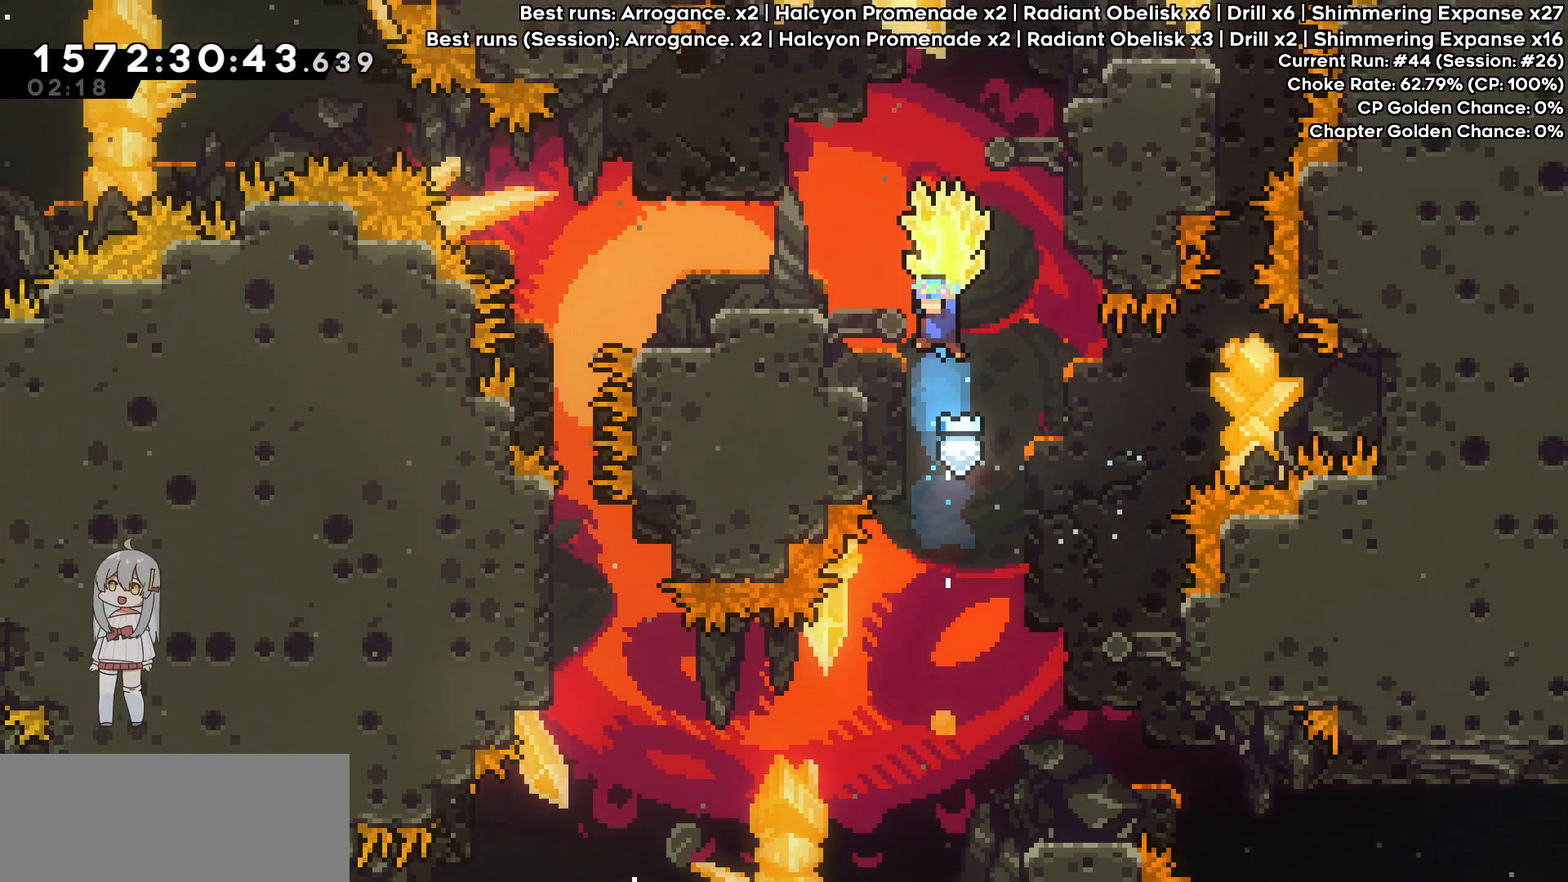
{"keys": ["grab", "jump", "right"], "events": [[267, "left", "up"], [350, "right", "down"], [450, "jump", "down"]]}
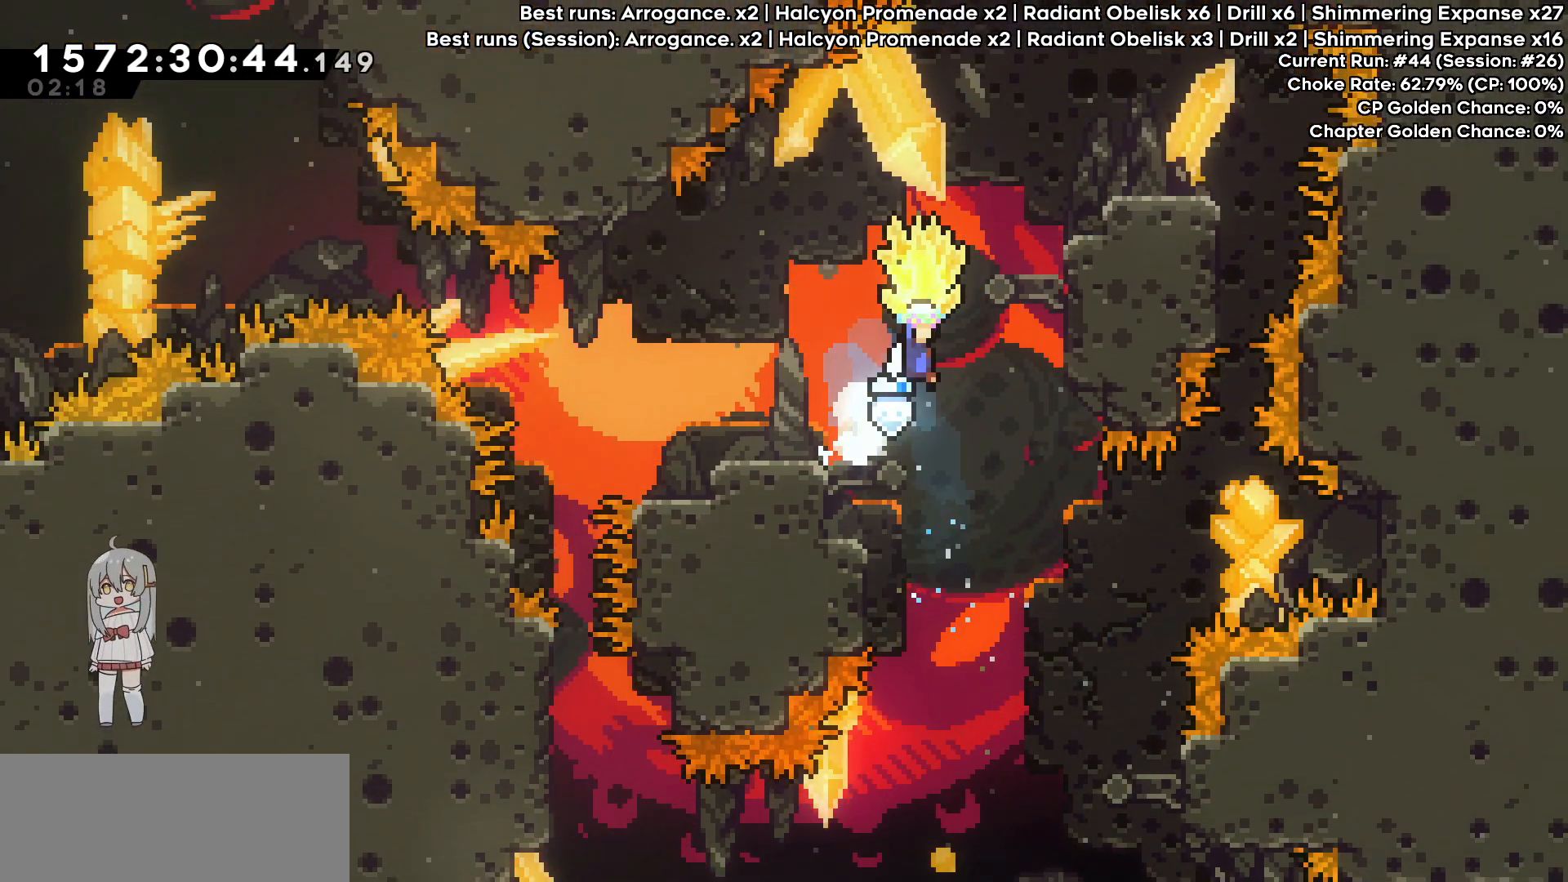
{"keys": ["up"], "events": [[183, "down", "down"], [233, "jump", "up"], [233, "right", "up"], [267, "grab", "up"], [367, "down", "up"], [417, "dash", "down"], [417, "up", "down"], [500, "dash", "up"]]}
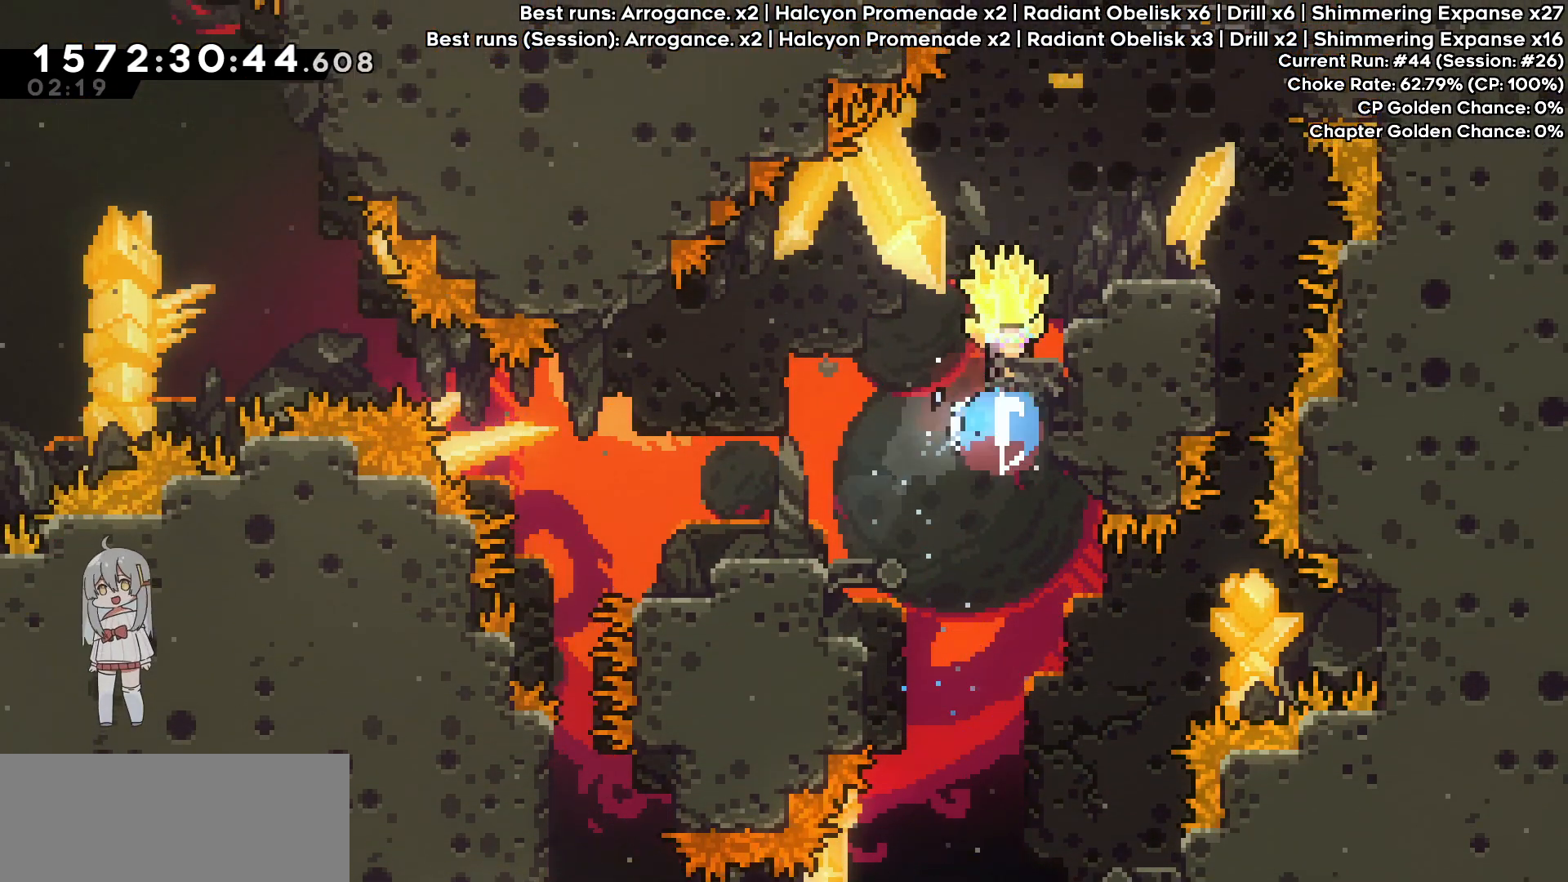
{"keys": ["grab", "right"], "events": [[50, "grab", "down"], [50, "right", "down"], [50, "up", "up"]]}
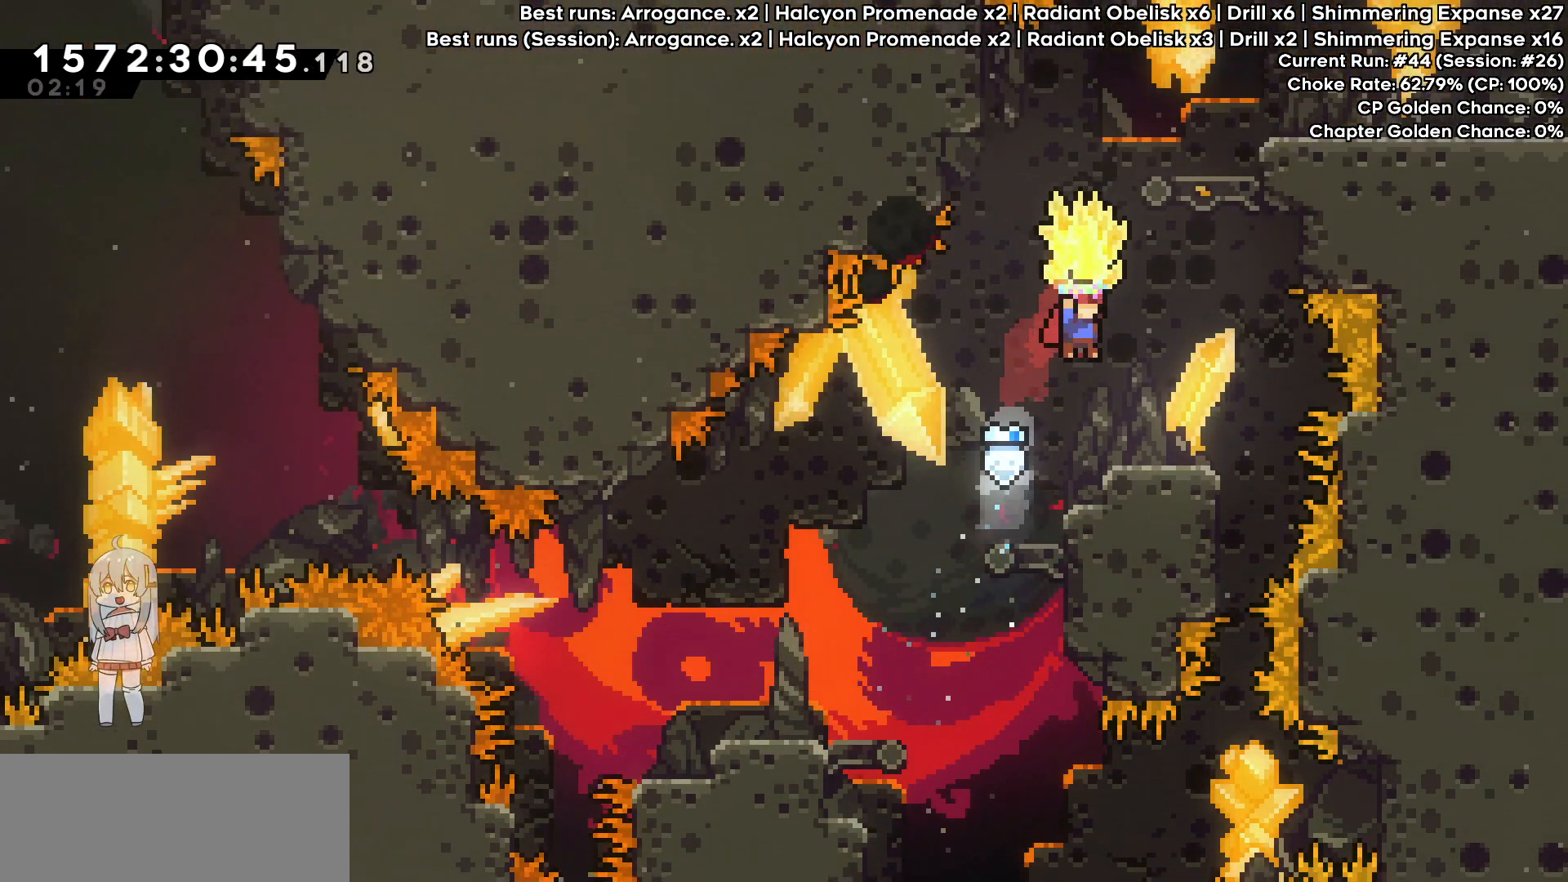
{"keys": ["grab", "jump", "right"], "events": [[167, "right", "up"], [300, "jump", "down"], [350, "right", "down"]]}
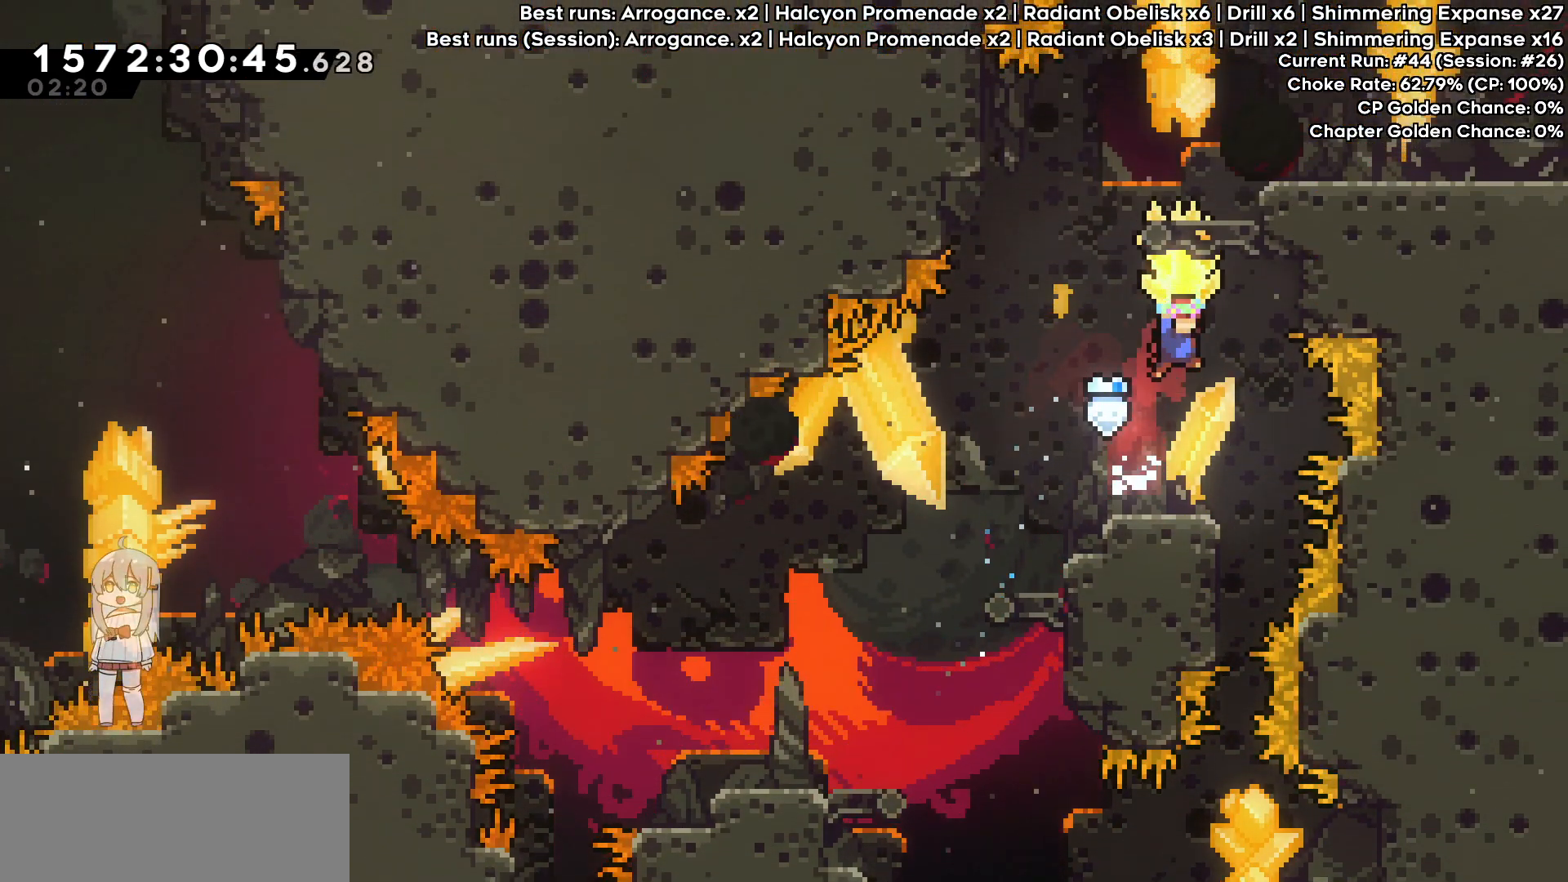
{"keys": ["grab", "right"], "events": [[33, "down", "down"], [33, "right", "up"], [133, "grab", "up"], [133, "jump", "up"], [217, "down", "up"], [267, "dash", "down"], [267, "up", "down"], [367, "dash", "up"], [417, "grab", "down"], [417, "right", "down"], [417, "up", "up"]]}
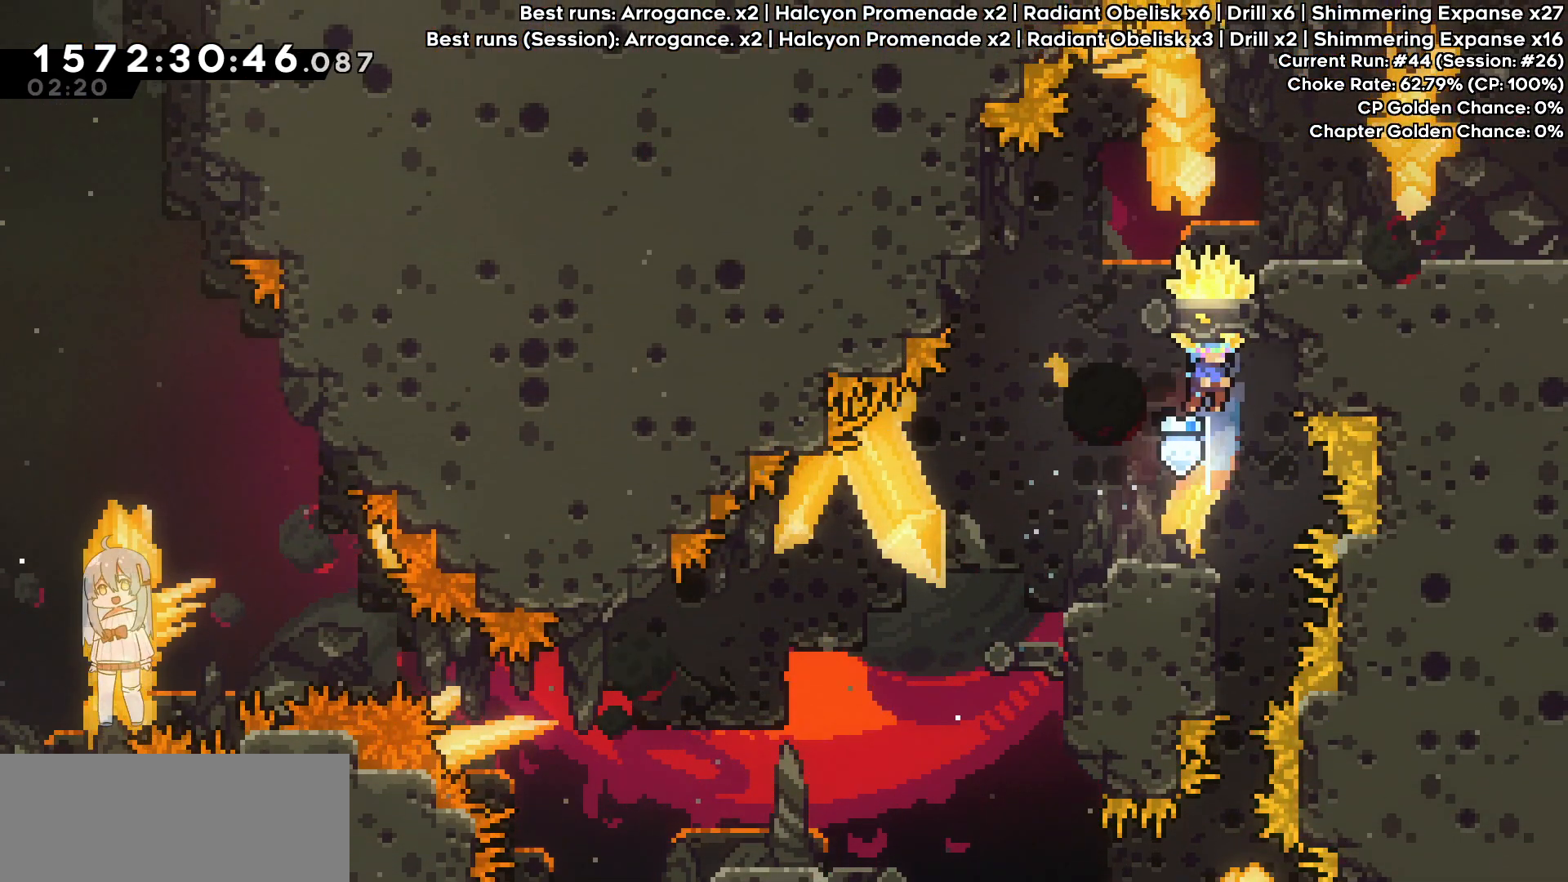
{"keys": ["grab", "right"], "events": []}